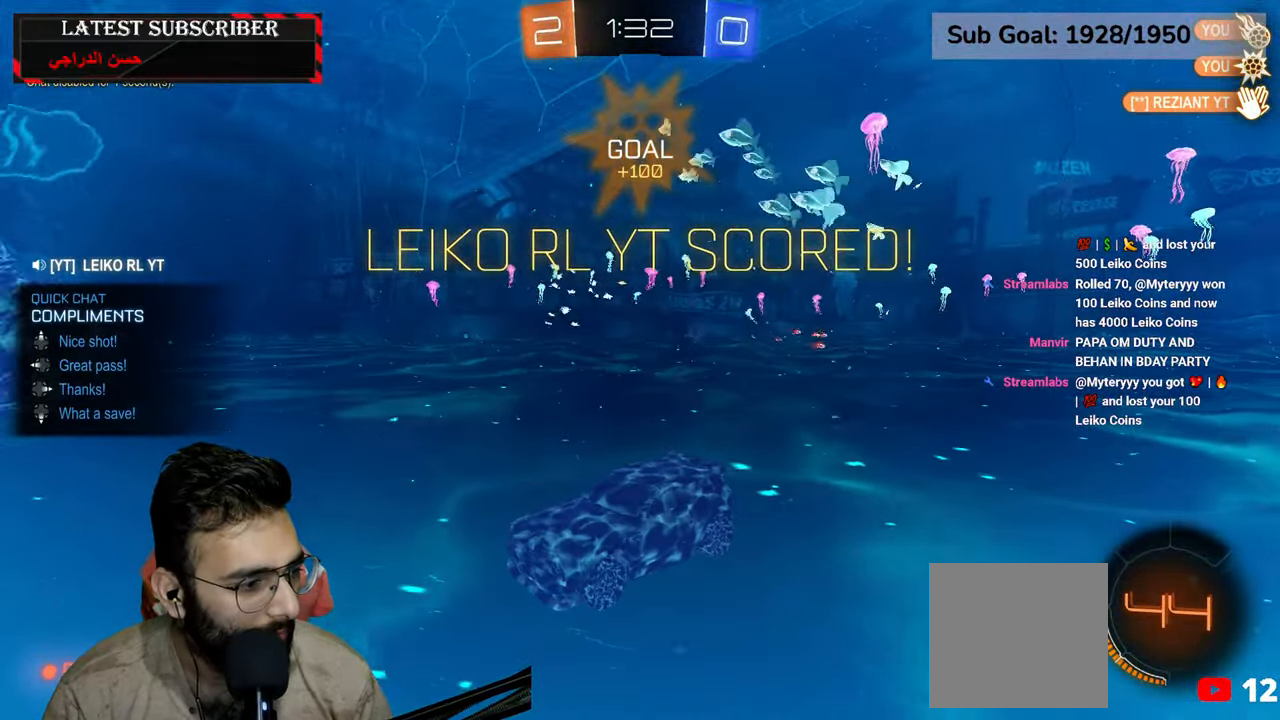
Gameplay with a controller (Xbox layout); each line is a JSON object with the inputs held at the frame after it (dt_ms = milliseconds from this image to that frame). "events" lists button and stick changes between this image and that frame as [ms after this image, input, new state], when the widget could be followed in between.
{"dt_ms": 500, "buttons": [], "left_stick": "center", "right_stick": "center", "events": []}
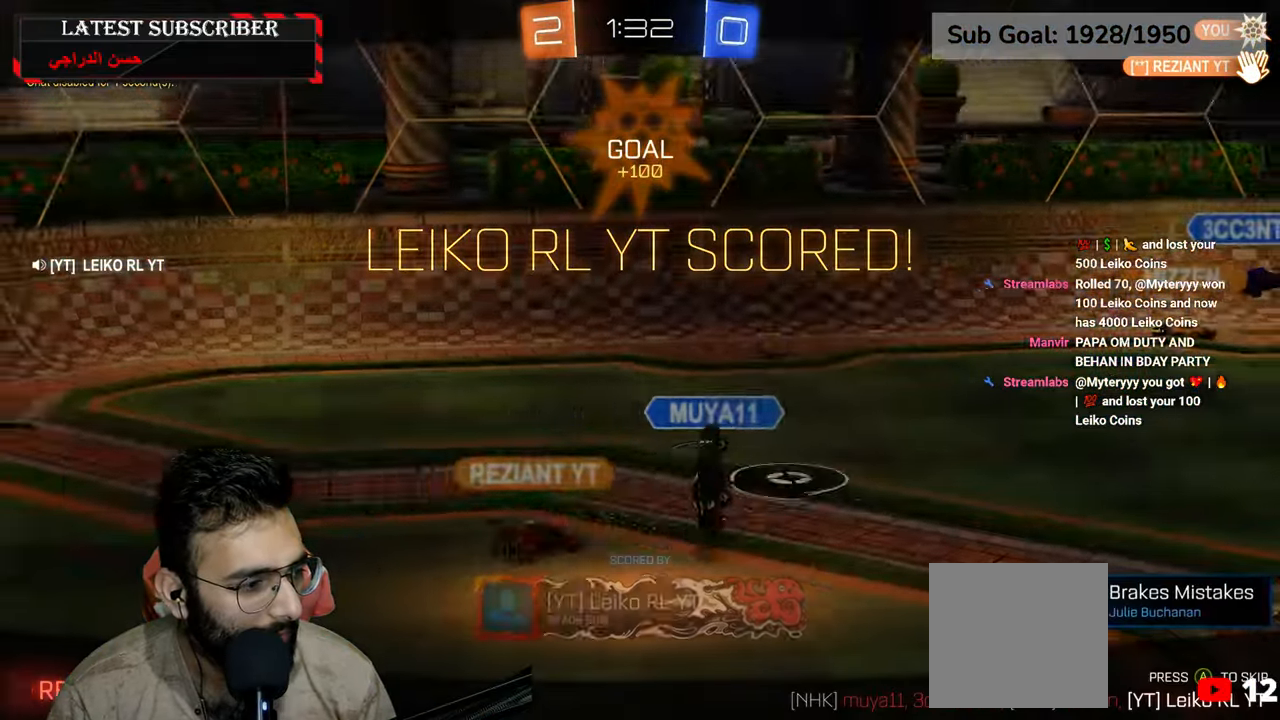
{"dt_ms": 500, "buttons": [], "left_stick": "center", "right_stick": "center", "events": []}
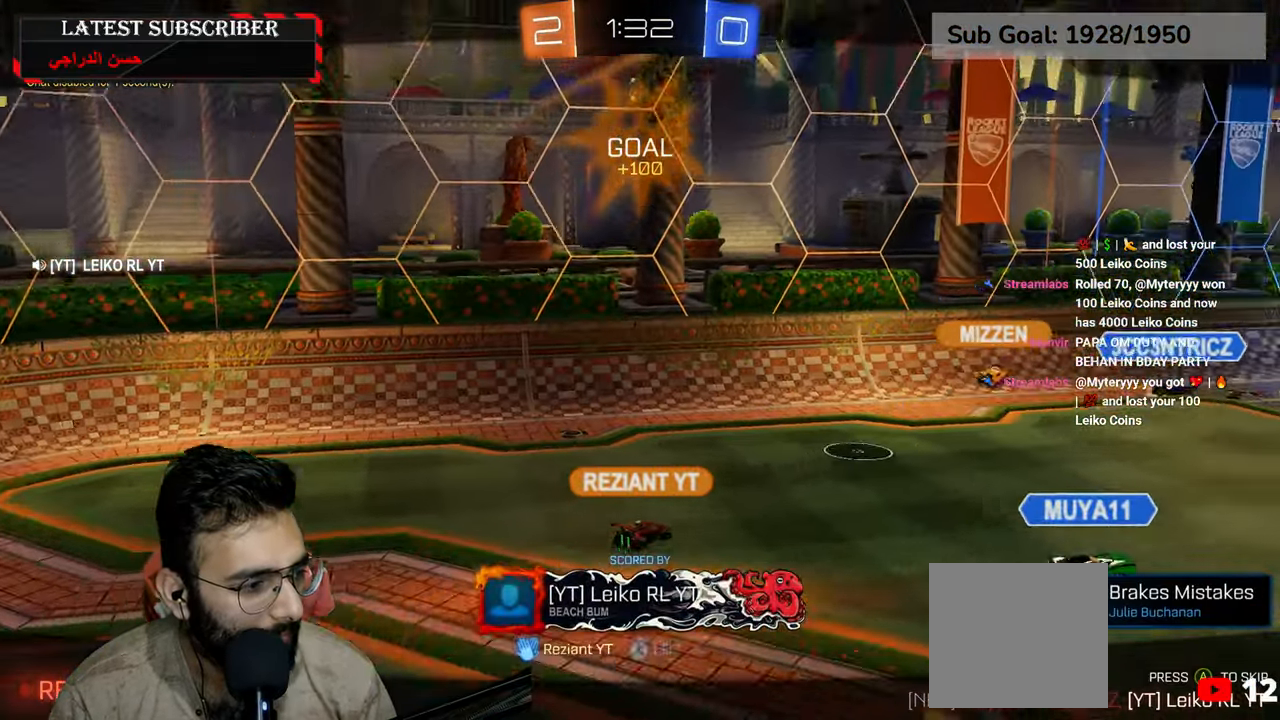
{"dt_ms": 500, "buttons": [], "left_stick": "center", "right_stick": "center", "events": [[334, "DPAD_LEFT", "down"], [434, "DPAD_LEFT", "up"]]}
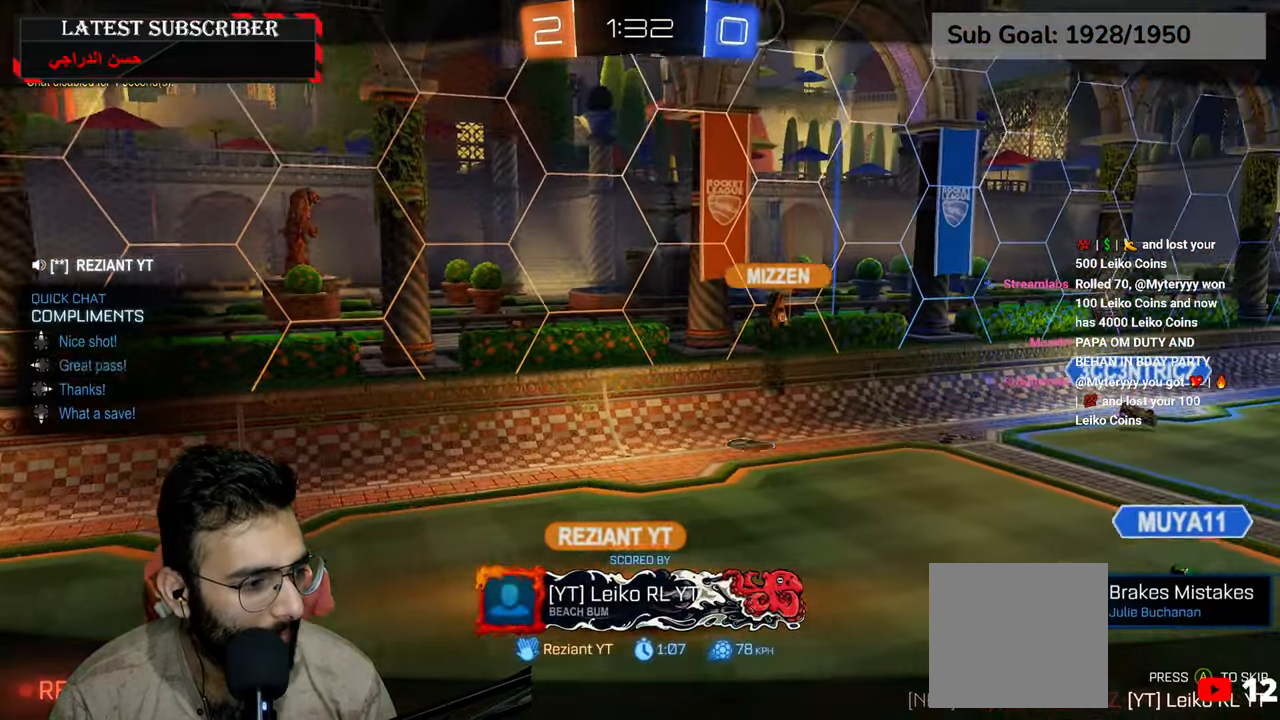
{"dt_ms": 500, "buttons": [], "left_stick": "center", "right_stick": "center", "events": [[34, "DPAD_LEFT", "down"], [150, "DPAD_LEFT", "up"]]}
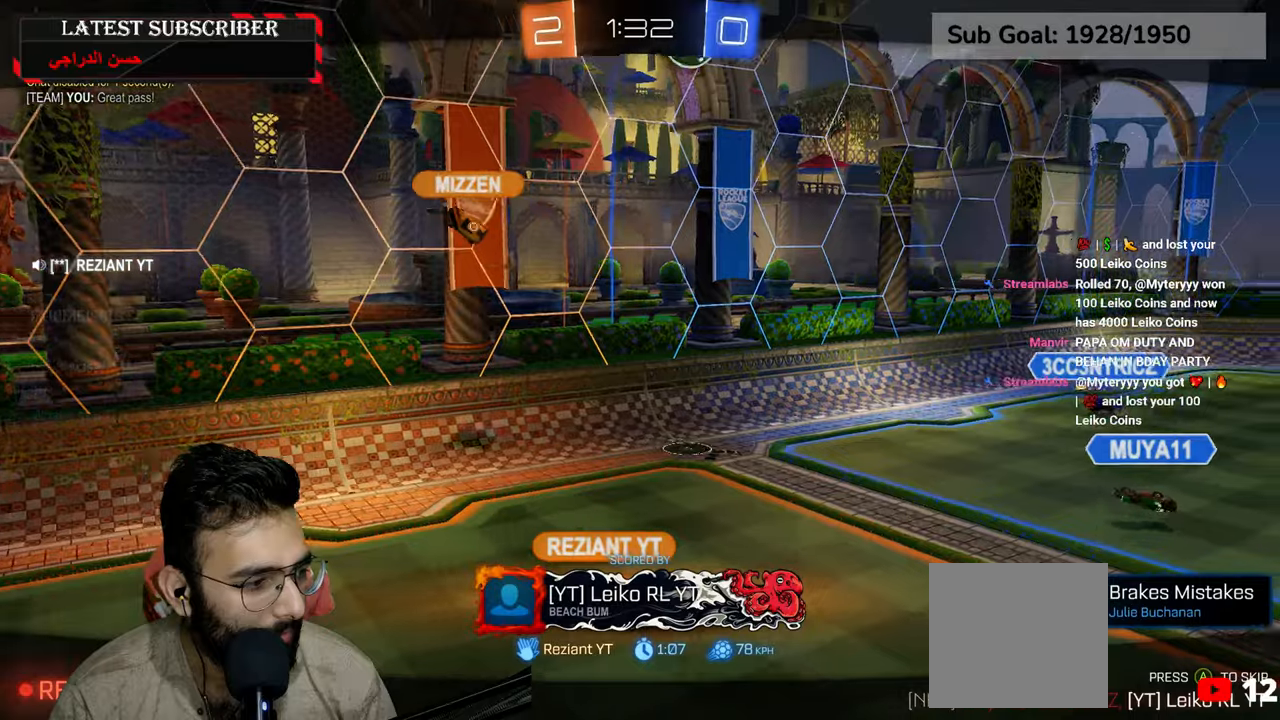
{"dt_ms": 500, "buttons": [], "left_stick": "center", "right_stick": "center", "events": [[34, "A", "down"], [117, "A", "up"], [217, "A", "down"], [284, "A", "up"], [384, "A", "down"], [450, "A", "up"]]}
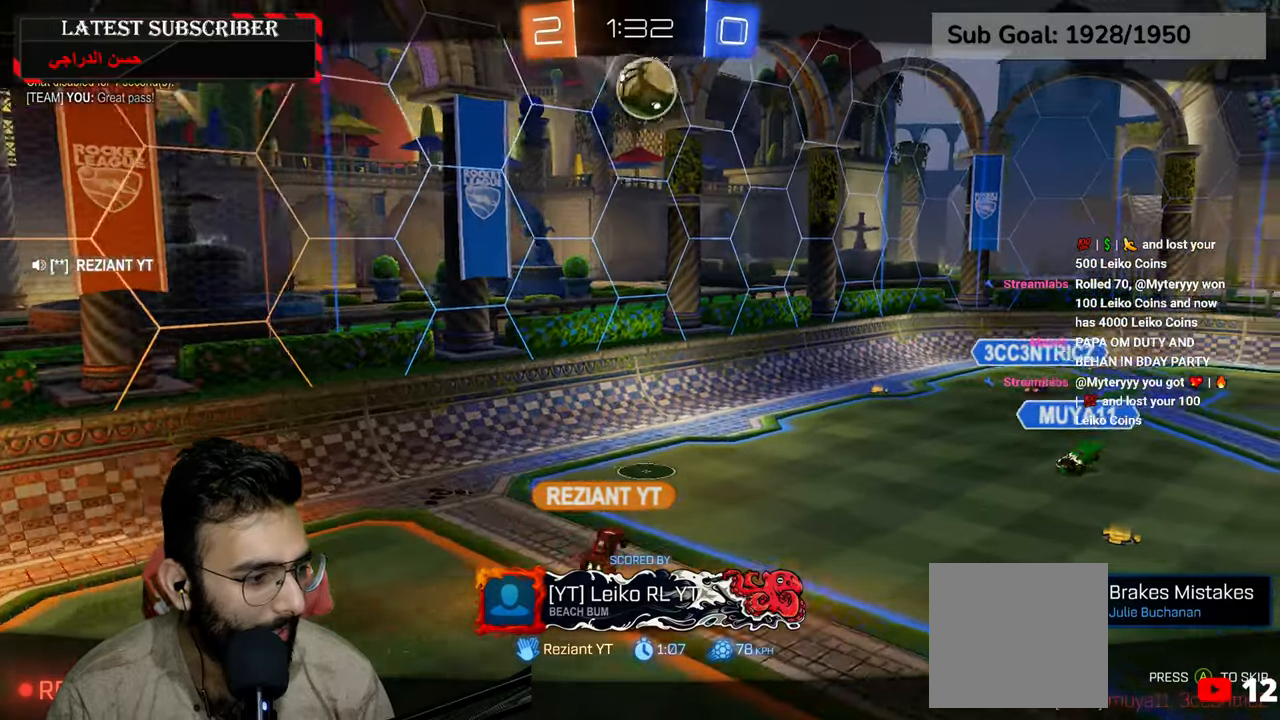
{"dt_ms": 500, "buttons": ["A"], "left_stick": "center", "right_stick": "center", "events": [[84, "A", "down"], [150, "A", "up"], [484, "A", "down"]]}
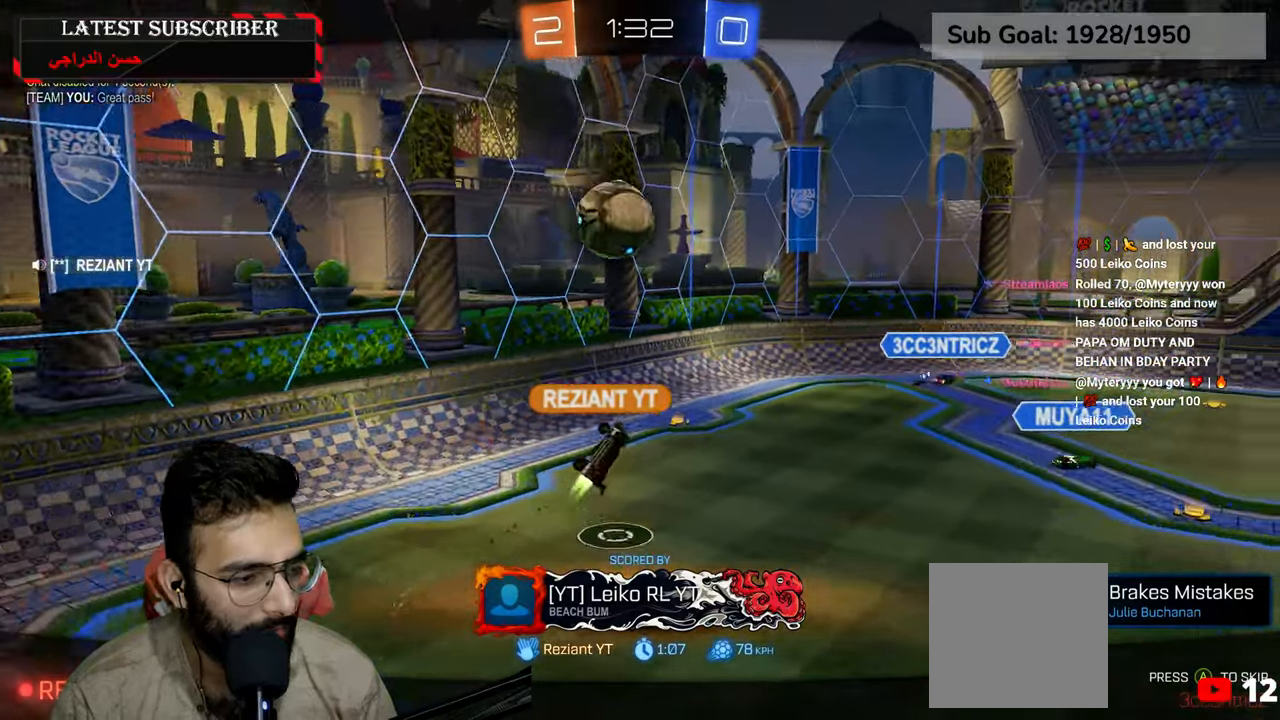
{"dt_ms": 500, "buttons": [], "left_stick": "center", "right_stick": "center", "events": [[50, "A", "up"]]}
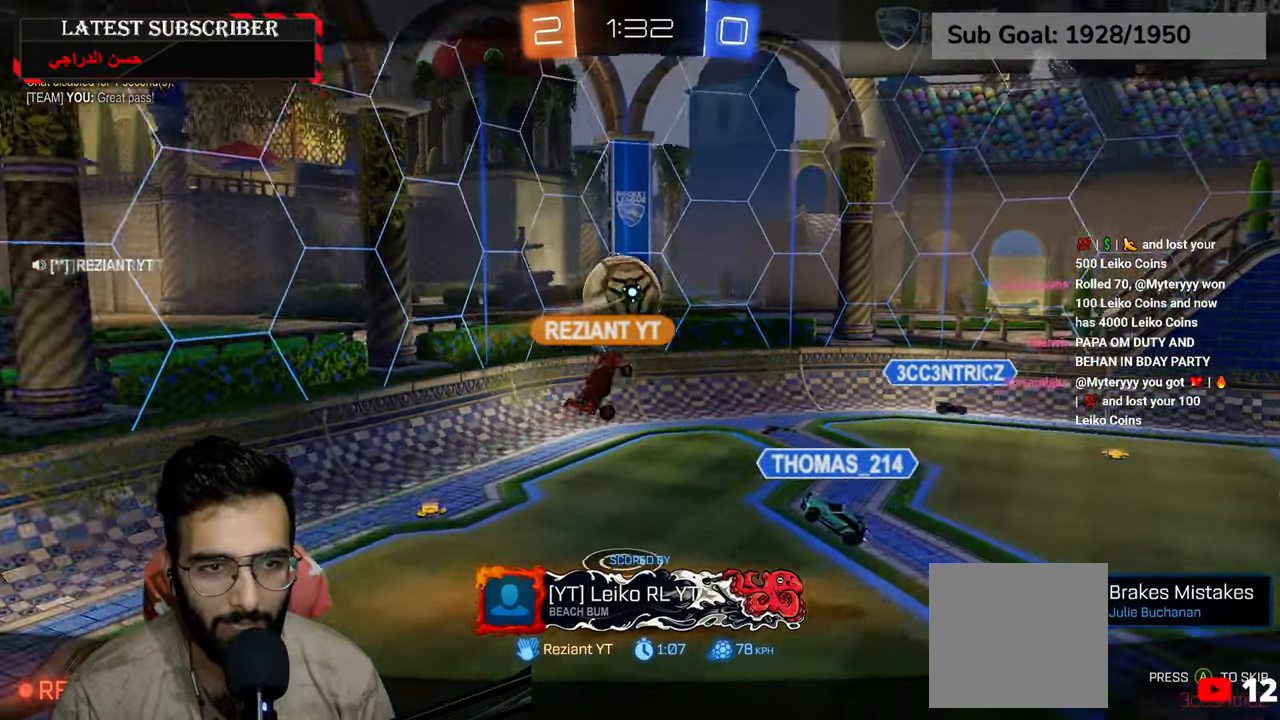
{"dt_ms": 500, "buttons": [], "left_stick": "center", "right_stick": "center", "events": []}
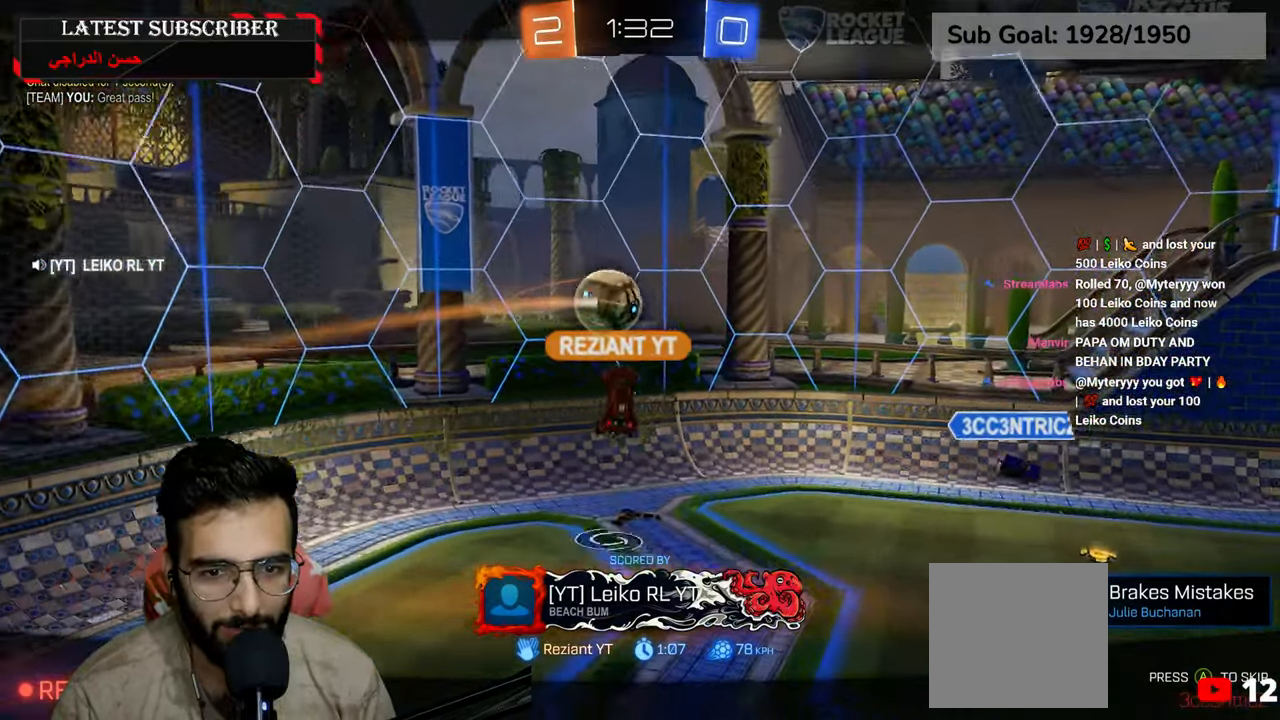
{"dt_ms": 500, "buttons": [], "left_stick": "center", "right_stick": "center", "events": []}
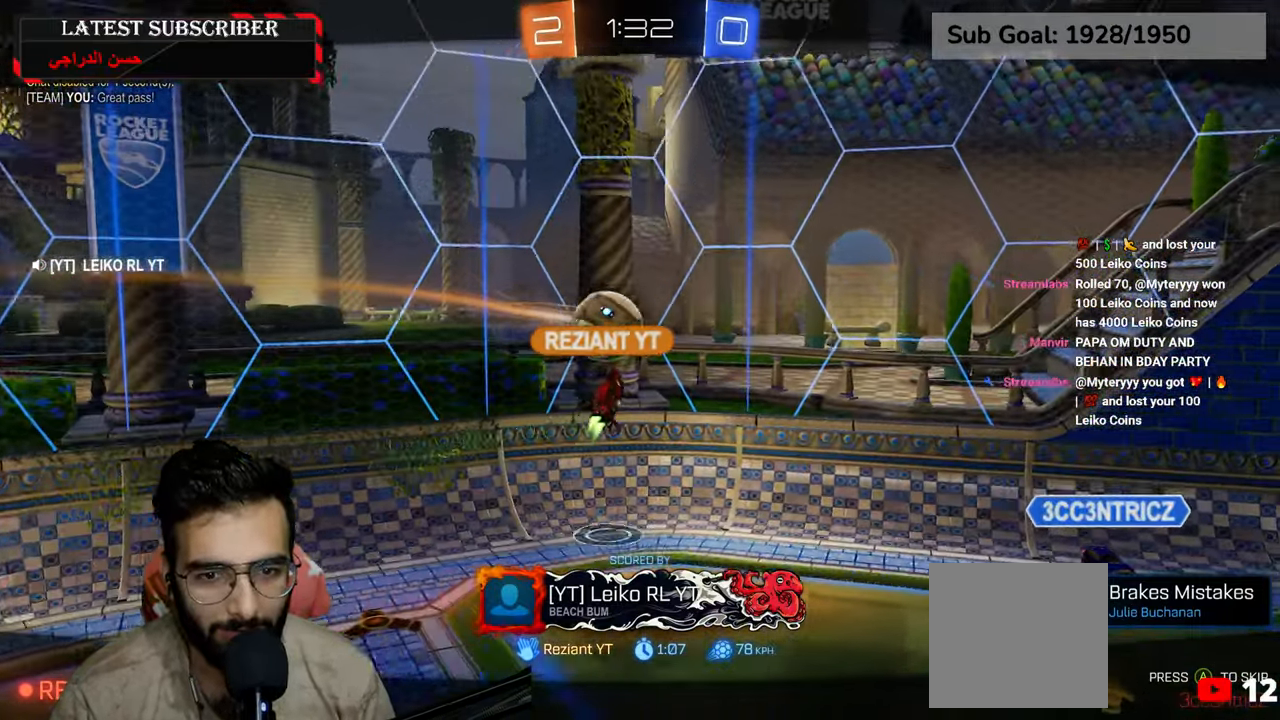
{"dt_ms": 500, "buttons": [], "left_stick": "center", "right_stick": "center", "events": [[217, "A", "down"], [317, "A", "up"]]}
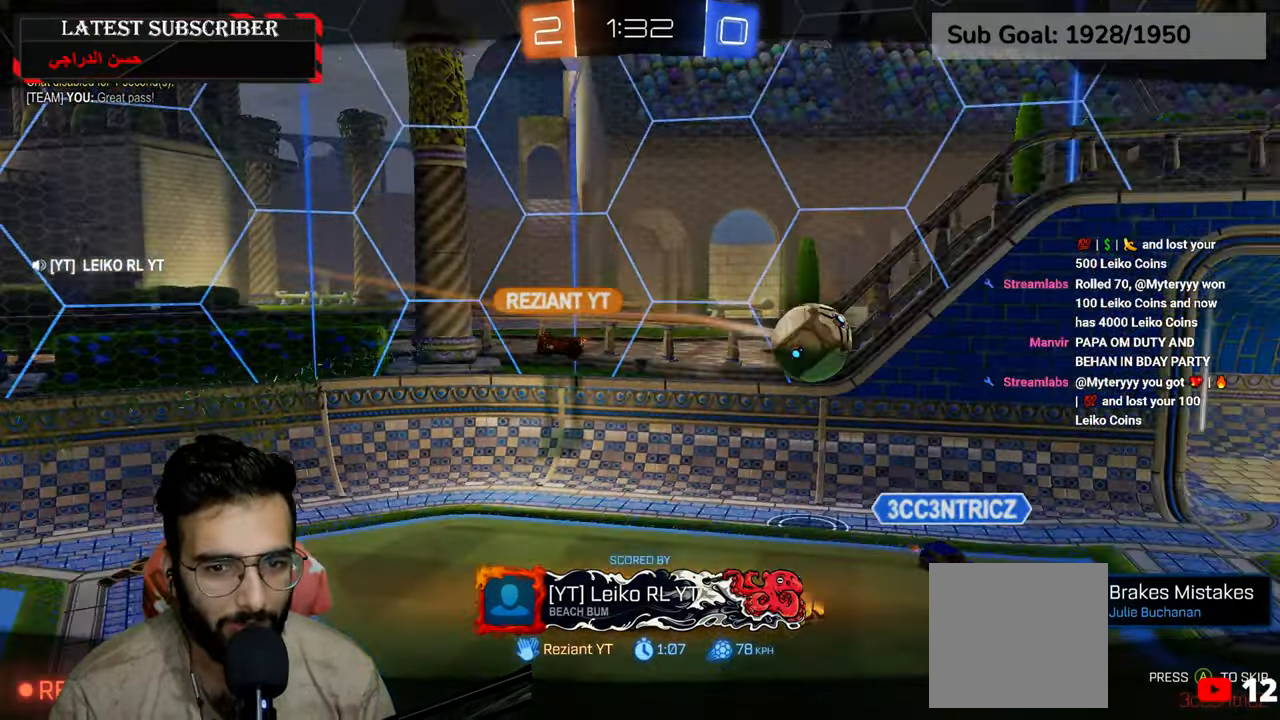
{"dt_ms": 500, "buttons": [], "left_stick": "center", "right_stick": "center", "events": []}
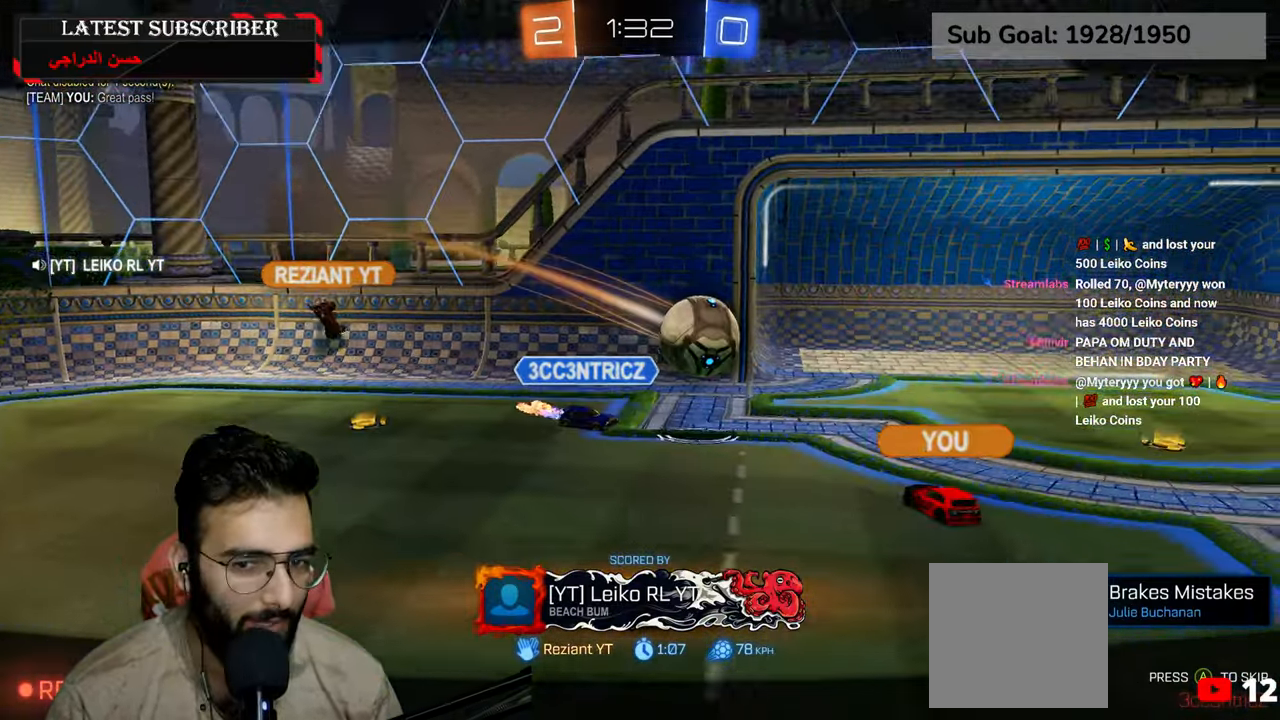
{"dt_ms": 500, "buttons": ["R1"], "left_stick": "center", "right_stick": "center", "events": [[267, "R1", "down"]]}
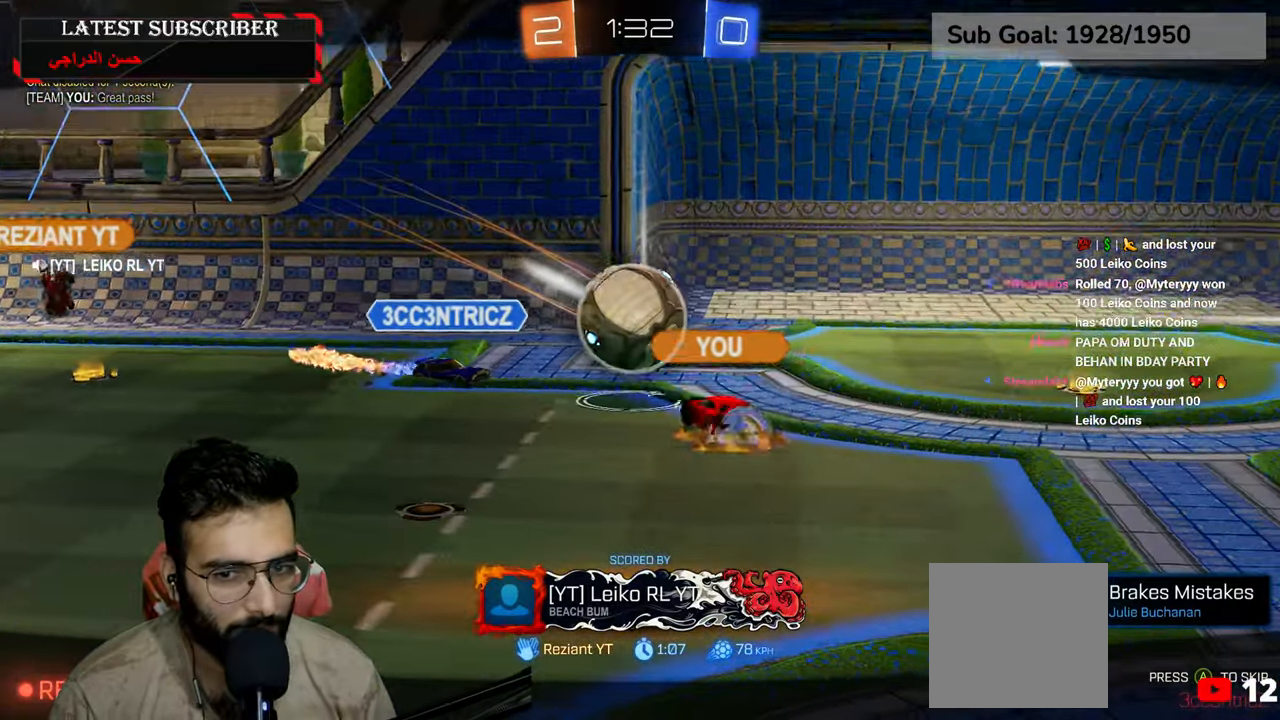
{"dt_ms": 500, "buttons": ["R1", "L3"], "left_stick": "center", "right_stick": "center", "events": [[134, "L3", "down"], [250, "A", "down"], [334, "A", "up"], [400, "A", "down"], [500, "A", "up"]]}
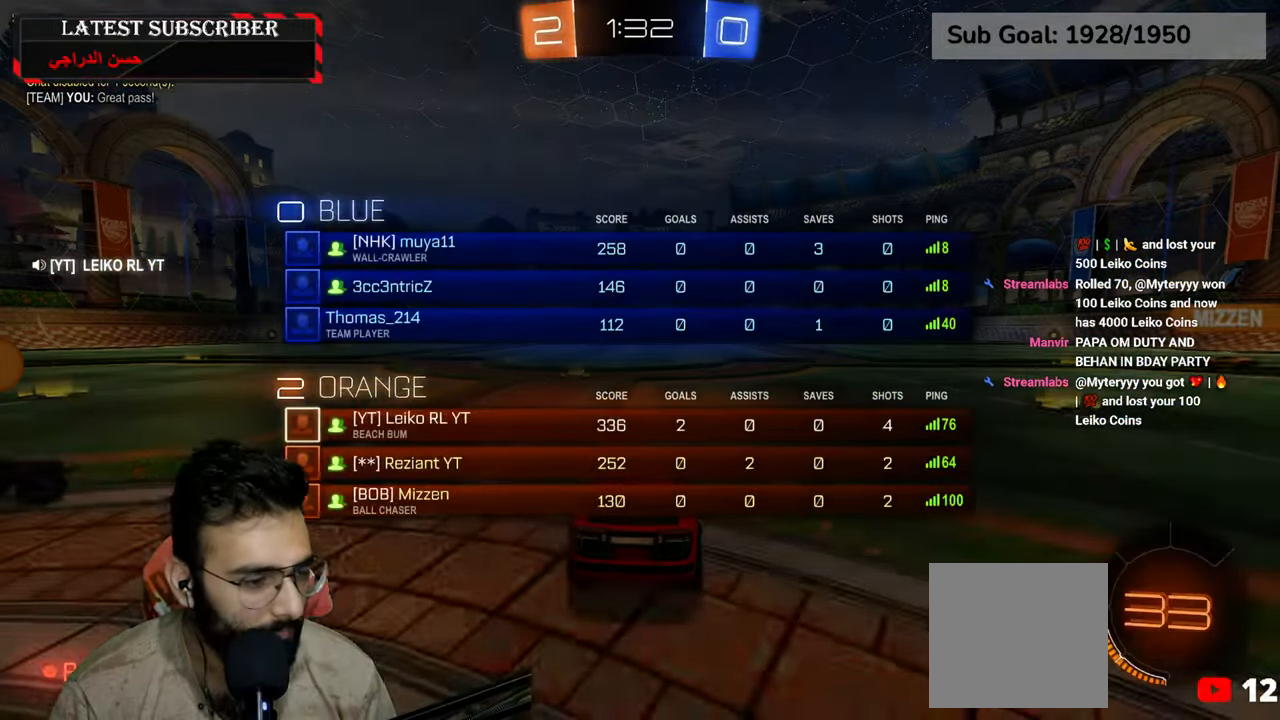
{"dt_ms": 500, "buttons": ["R1", "R2"], "left_stick": "center", "right_stick": "center", "events": [[167, "R2", "down"], [200, "L3", "up"]]}
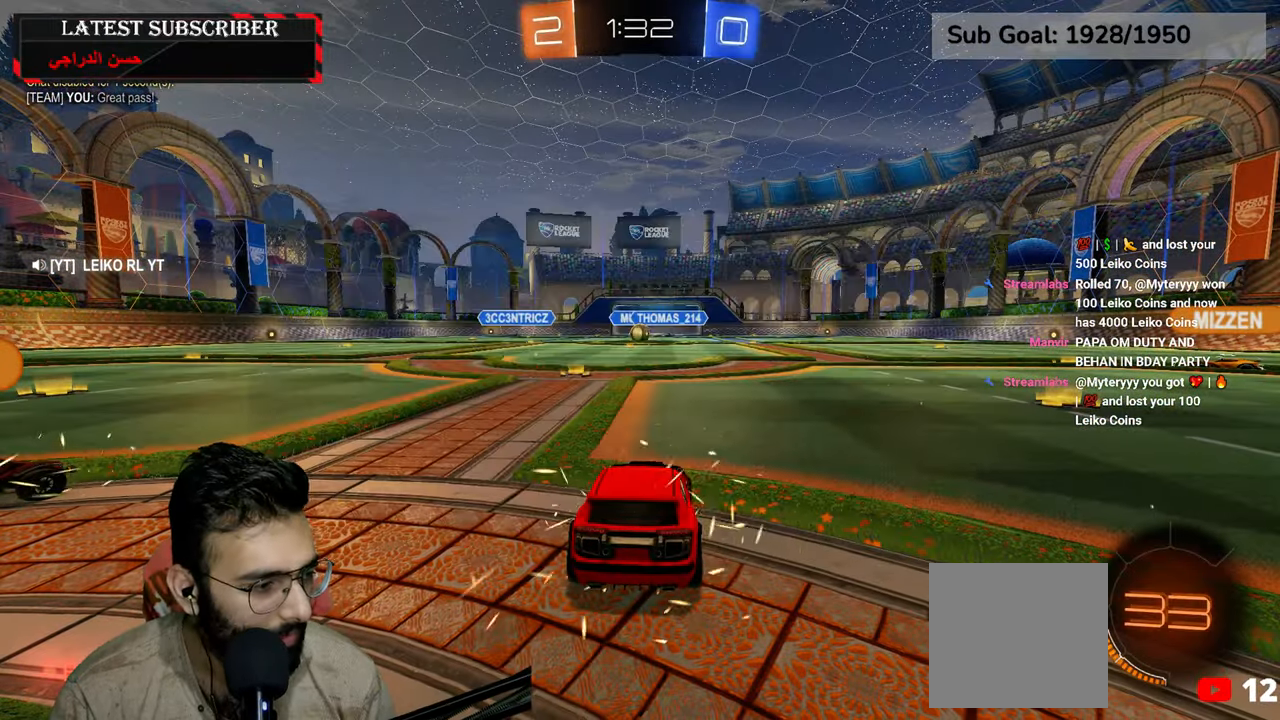
{"dt_ms": 500, "buttons": ["R1", "R2", "L3"], "left_stick": "center", "right_stick": "center", "events": [[34, "L3", "down"]]}
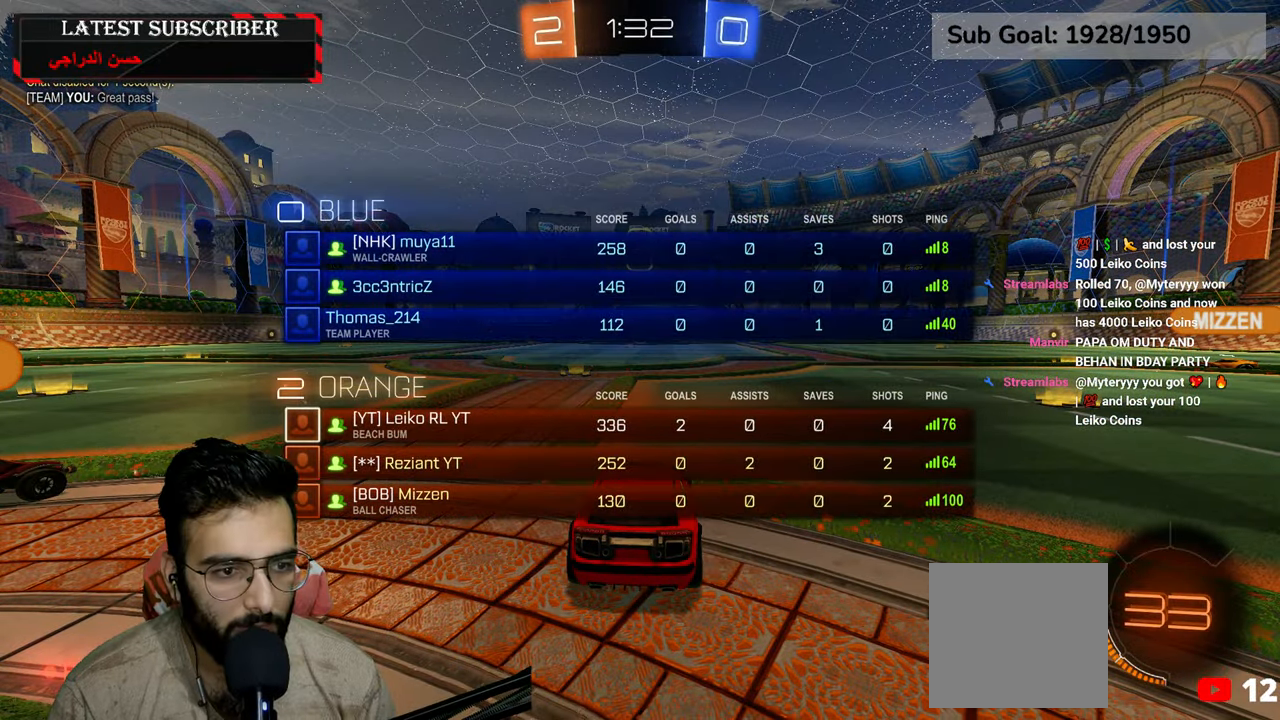
{"dt_ms": 500, "buttons": ["R1", "R2", "L3"], "left_stick": "center", "right_stick": "center", "events": []}
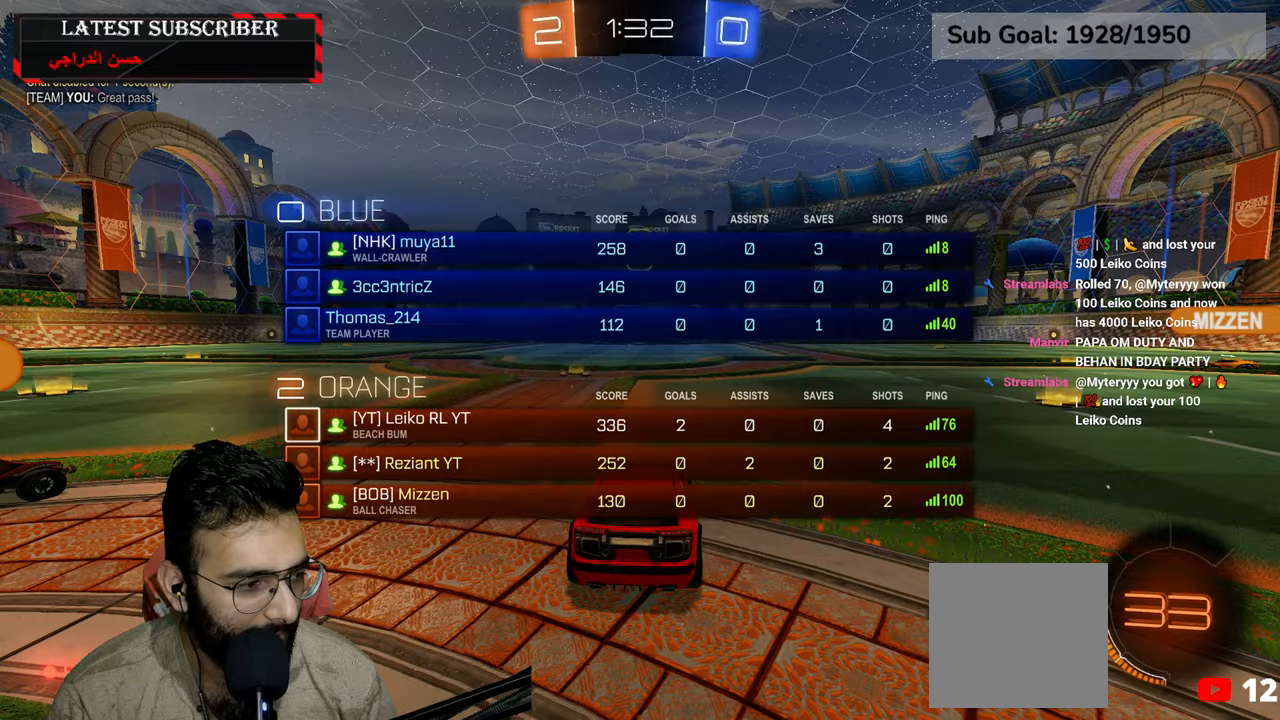
{"dt_ms": 500, "buttons": ["R1", "L3"], "left_stick": "center", "right_stick": "center", "events": [[67, "Y", "down"], [150, "Y", "up"], [217, "Y", "down"], [334, "Y", "up"], [367, "R2", "up"]]}
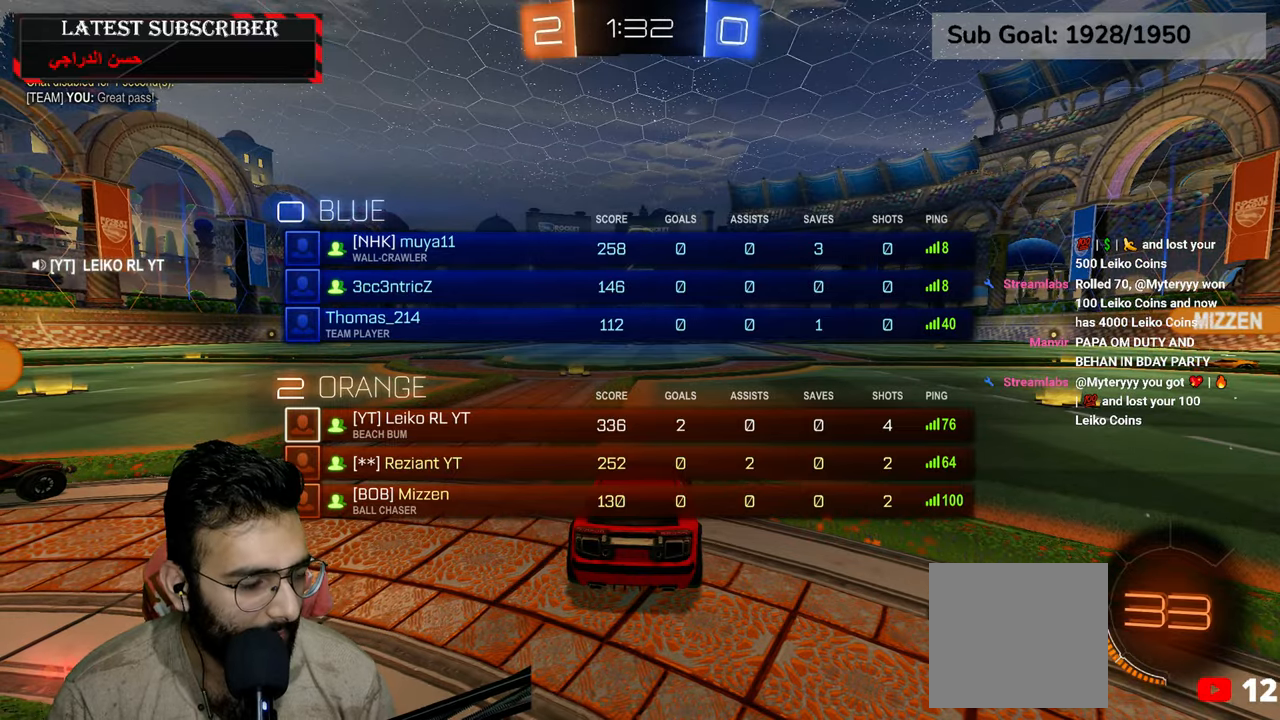
{"dt_ms": 500, "buttons": ["Y", "R1", "L3"], "left_stick": "center", "right_stick": "center", "events": [[450, "Y", "down"]]}
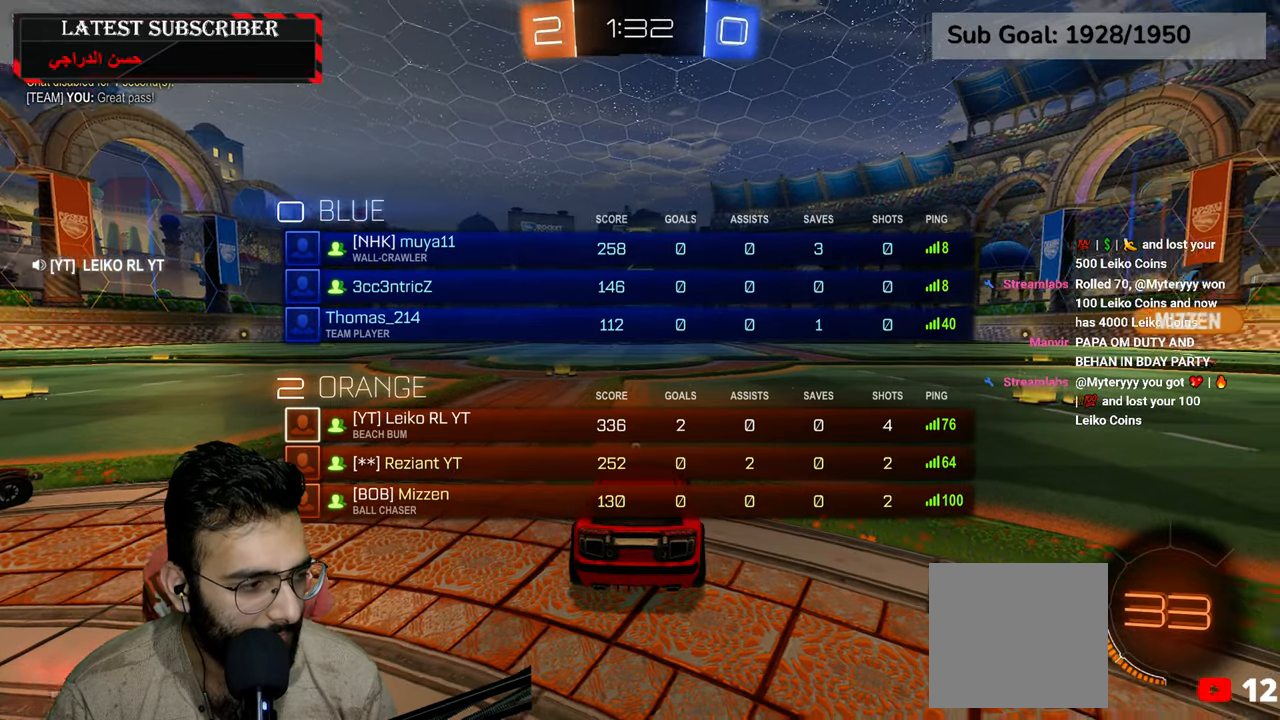
{"dt_ms": 500, "buttons": ["R1", "R2"], "left_stick": "center", "right_stick": "center", "events": [[17, "Y", "up"], [50, "left_stick", "up-right"], [67, "Y", "down"], [184, "L3", "up"], [184, "R2", "down"], [200, "Y", "up"], [267, "left_stick", "center"]]}
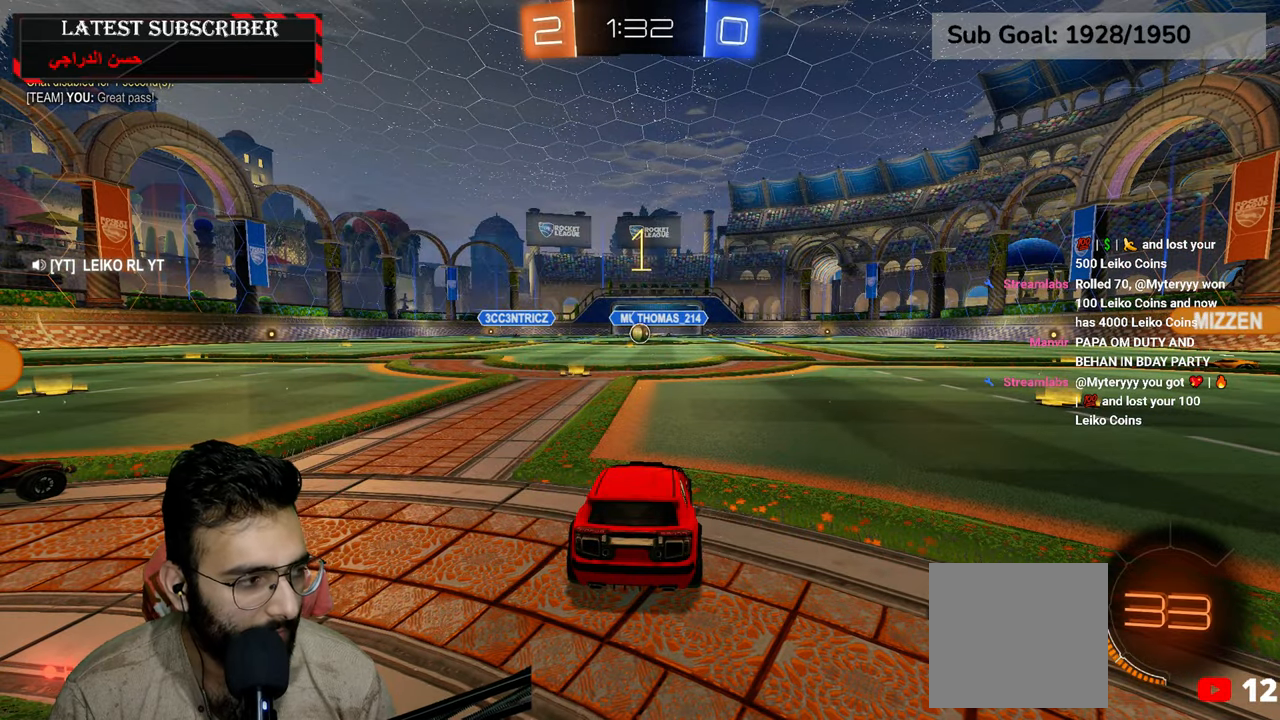
{"dt_ms": 500, "buttons": ["R1", "R2"], "left_stick": "center", "right_stick": "center", "events": []}
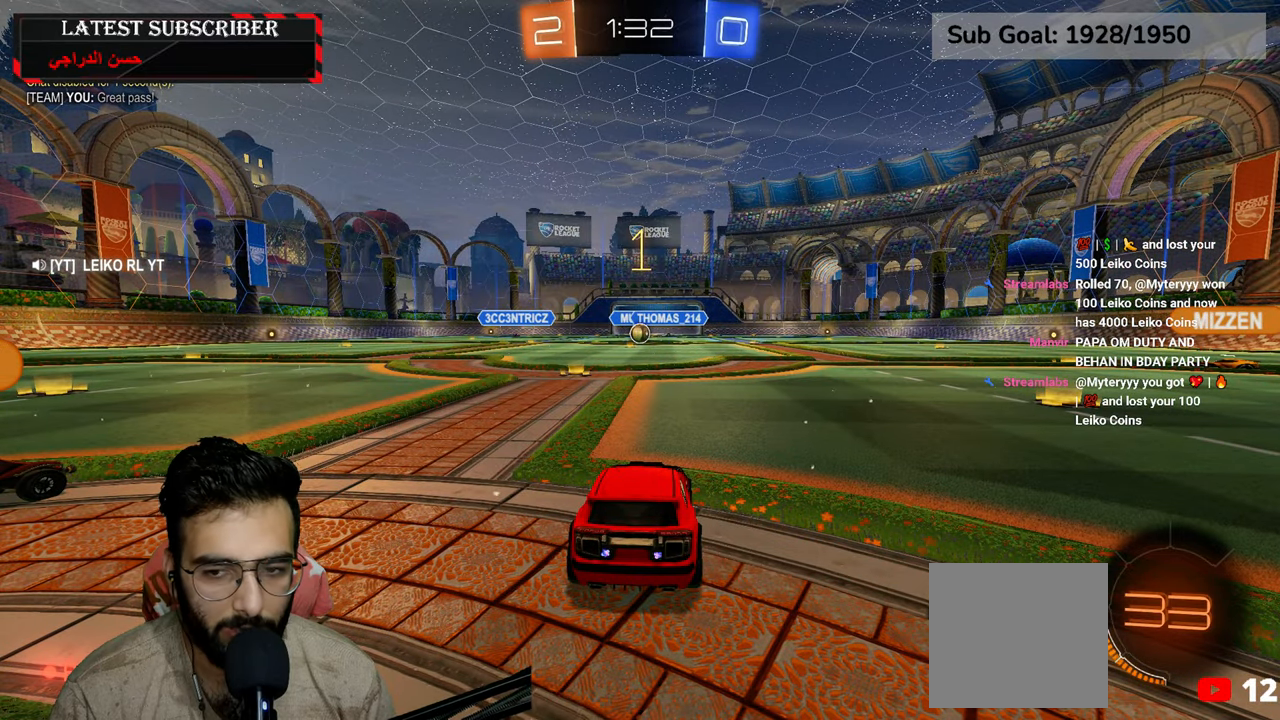
{"dt_ms": 500, "buttons": ["R1", "R2"], "left_stick": "down-right", "right_stick": "center", "events": [[167, "left_stick", "down-right"], [234, "Y", "down"], [300, "Y", "up"]]}
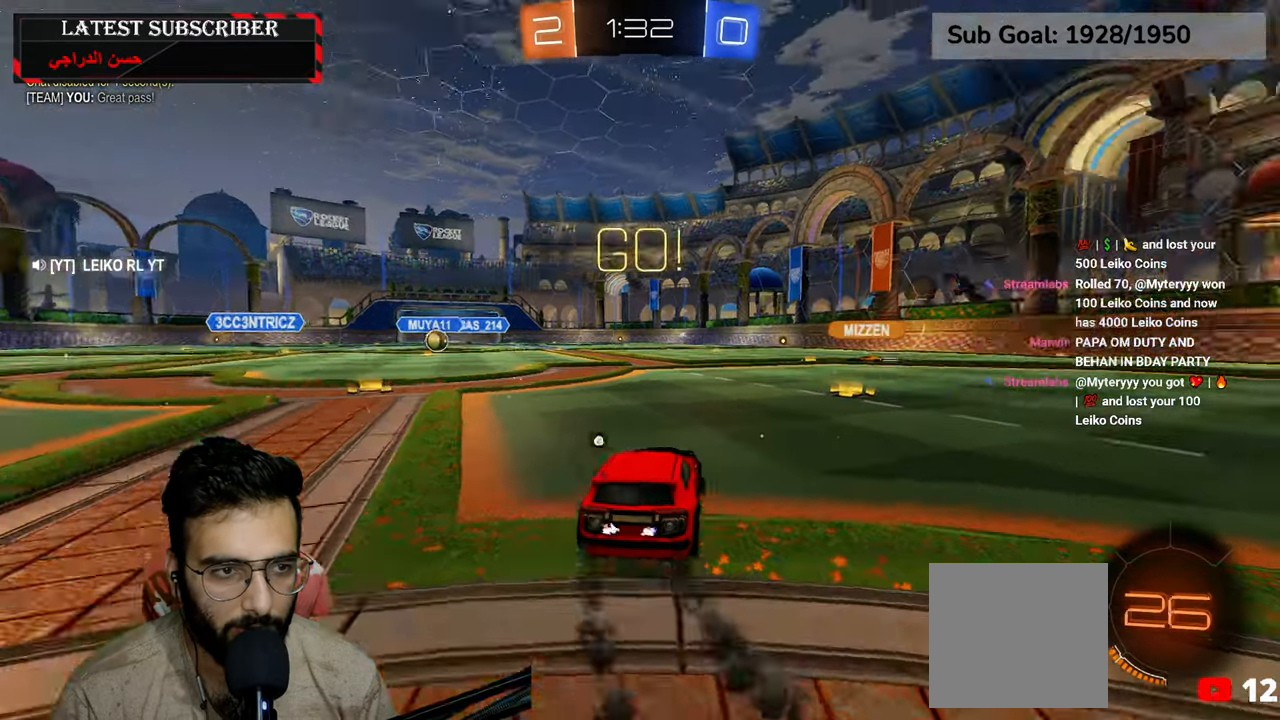
{"dt_ms": 500, "buttons": ["R1", "R2"], "left_stick": "down-right", "right_stick": "center", "events": [[384, "left_stick", "center"], [484, "left_stick", "down-right"]]}
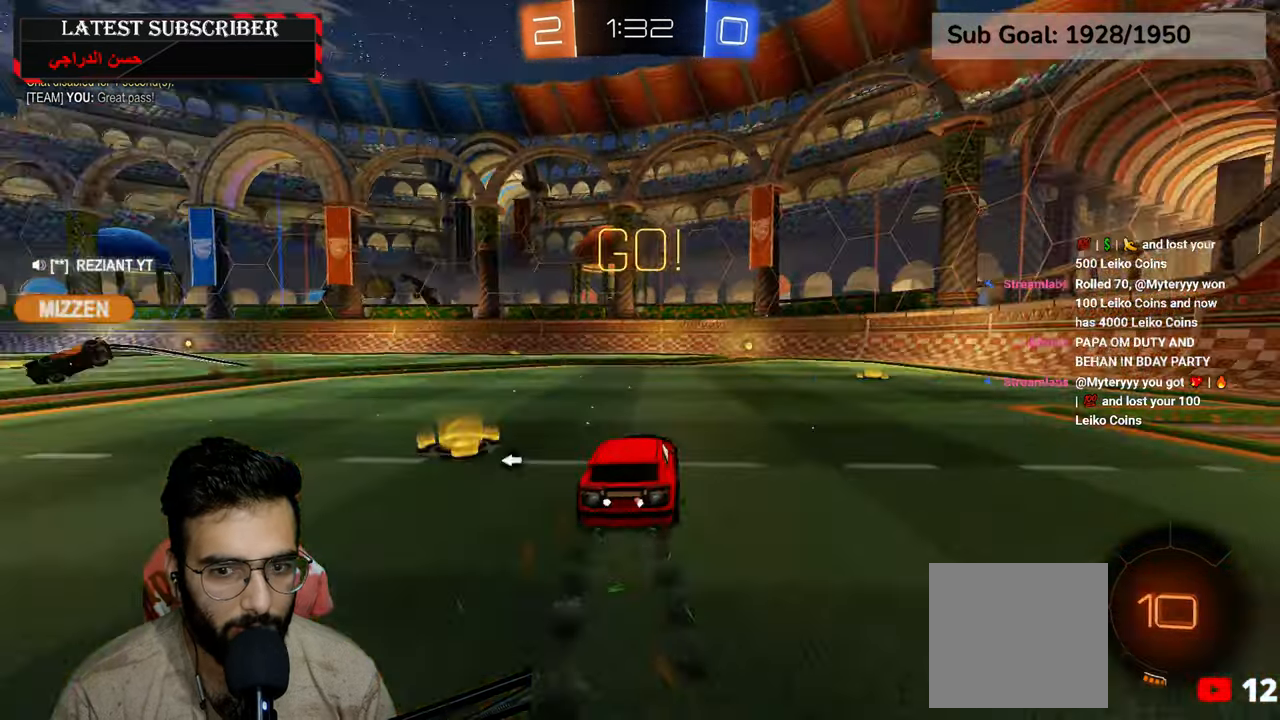
{"dt_ms": 500, "buttons": ["R1", "R2"], "left_stick": "left", "right_stick": "center", "events": [[334, "left_stick", "center"], [484, "left_stick", "left"]]}
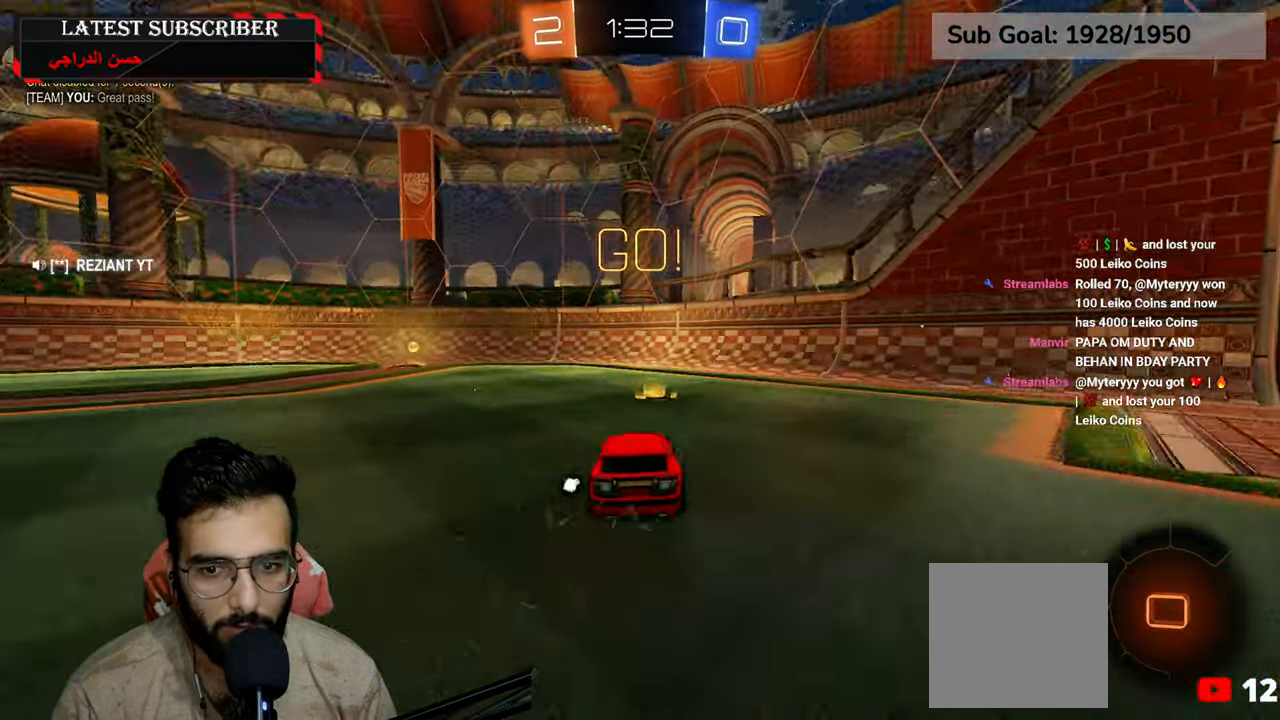
{"dt_ms": 1000, "buttons": ["R1"], "left_stick": "left", "right_stick": "center", "events": [[117, "left_stick", "center"], [300, "Y", "down"], [450, "Y", "up"], [484, "R2", "up"], [550, "left_stick", "left"], [600, "left_stick", "center"], [684, "B", "down"], [684, "left_stick", "left"], [750, "B", "up"], [834, "B", "down"], [900, "B", "up"]]}
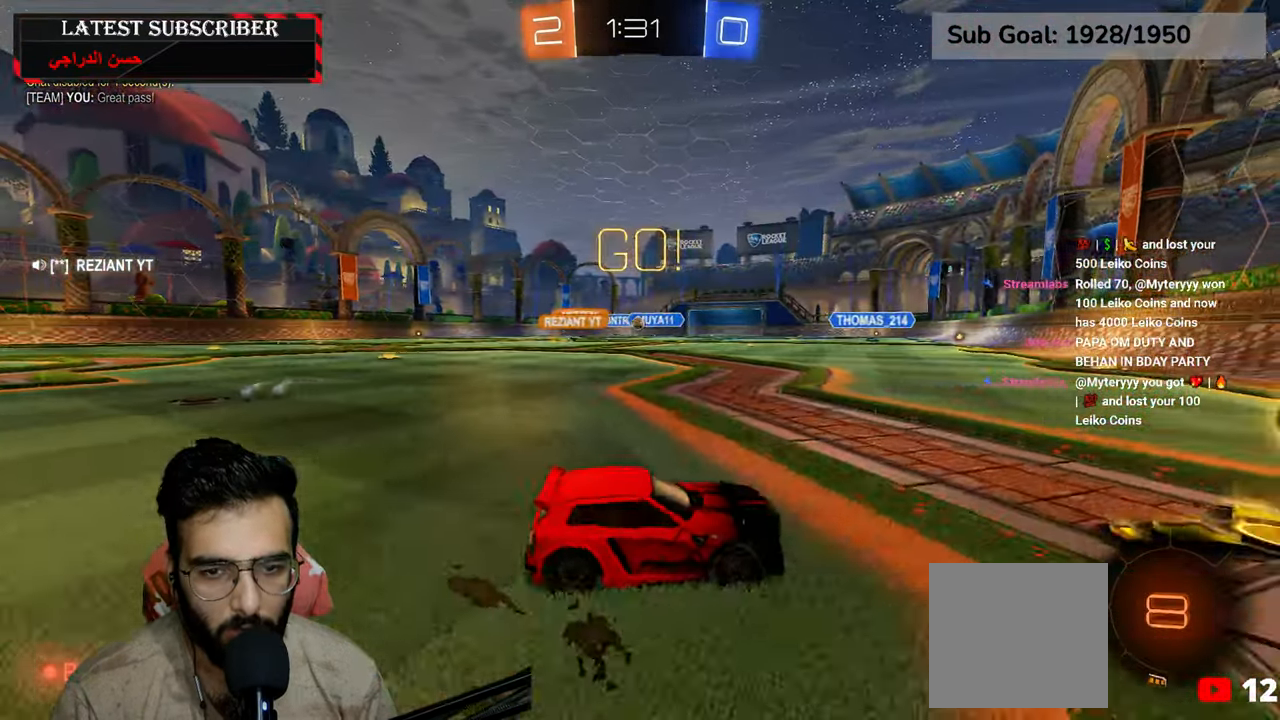
{"dt_ms": 500, "buttons": ["R1", "R2"], "left_stick": "left", "right_stick": "center", "events": [[84, "R2", "down"], [100, "left_stick", "center"], [234, "left_stick", "left"]]}
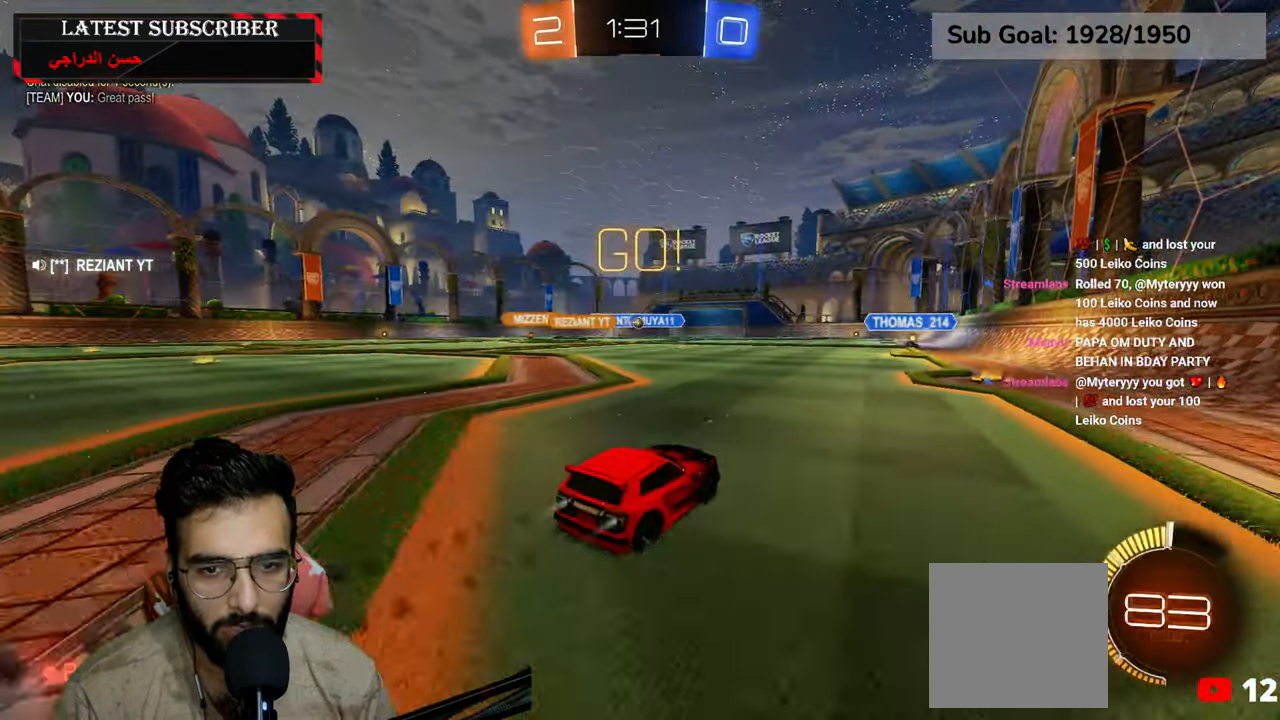
{"dt_ms": 500, "buttons": ["R1"], "left_stick": "center", "right_stick": "center", "events": [[17, "left_stick", "center"], [134, "R2", "up"], [334, "left_stick", "left"], [467, "left_stick", "center"]]}
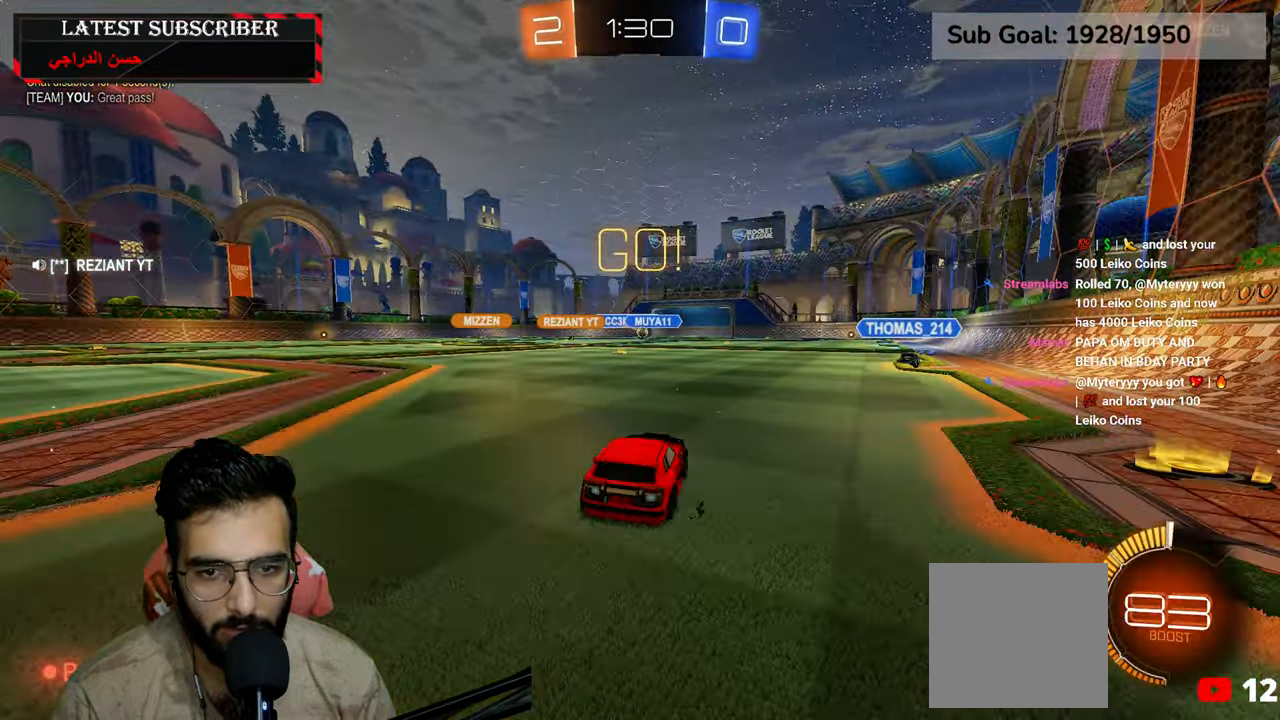
{"dt_ms": 500, "buttons": ["R1"], "left_stick": "down-right", "right_stick": "center", "events": [[84, "left_stick", "left"], [184, "left_stick", "center"], [284, "left_stick", "left"], [434, "left_stick", "center"], [484, "left_stick", "down-right"]]}
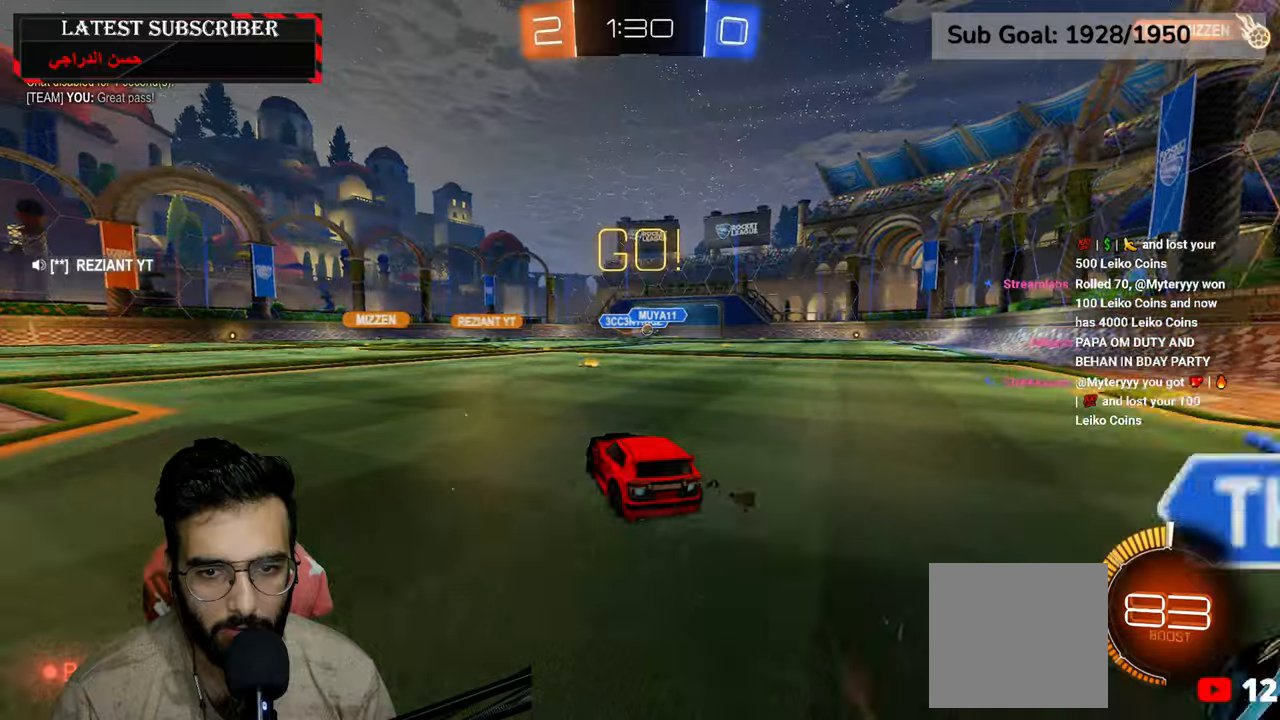
{"dt_ms": 500, "buttons": ["R1", "R2"], "left_stick": "down-right", "right_stick": "center", "events": [[134, "left_stick", "center"], [267, "R2", "down"], [484, "left_stick", "down-right"]]}